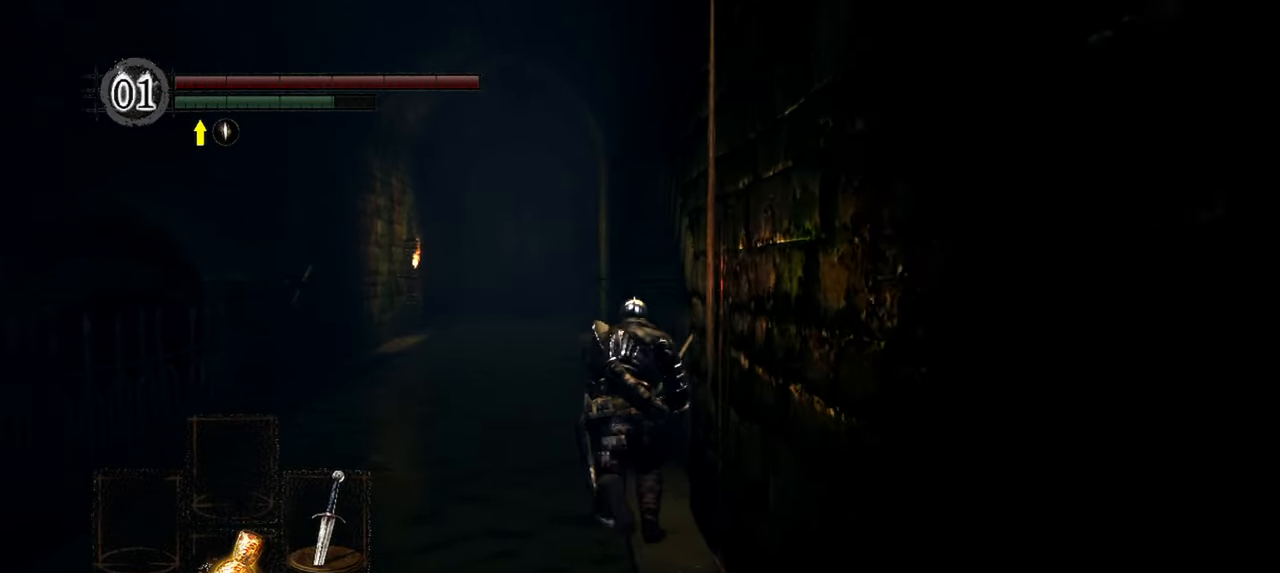
Gameplay with a controller (Xbox layout); each line is a JSON object with the inputs held at the frame after it. "events" lists button and stick changes between this image and that frame as [ms after this image, input, new state], when the widget could be followed in between. Not read: L3.
{"buttons": ["B"], "left_stick": "up", "right_stick": "center", "events": []}
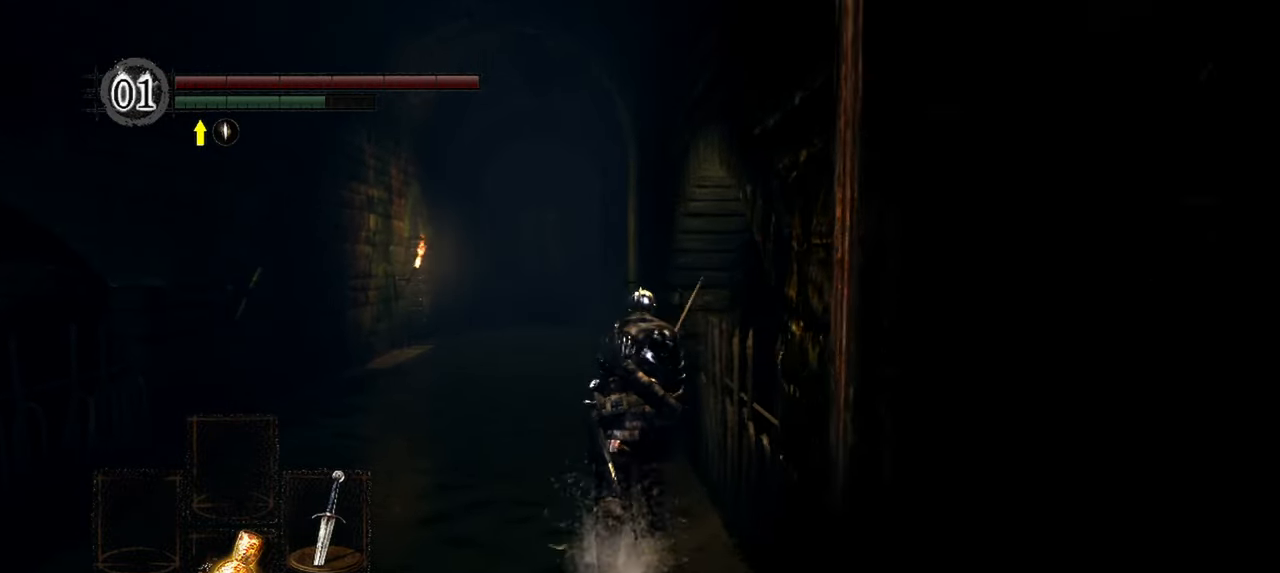
{"buttons": ["B"], "left_stick": "up", "right_stick": "center", "events": []}
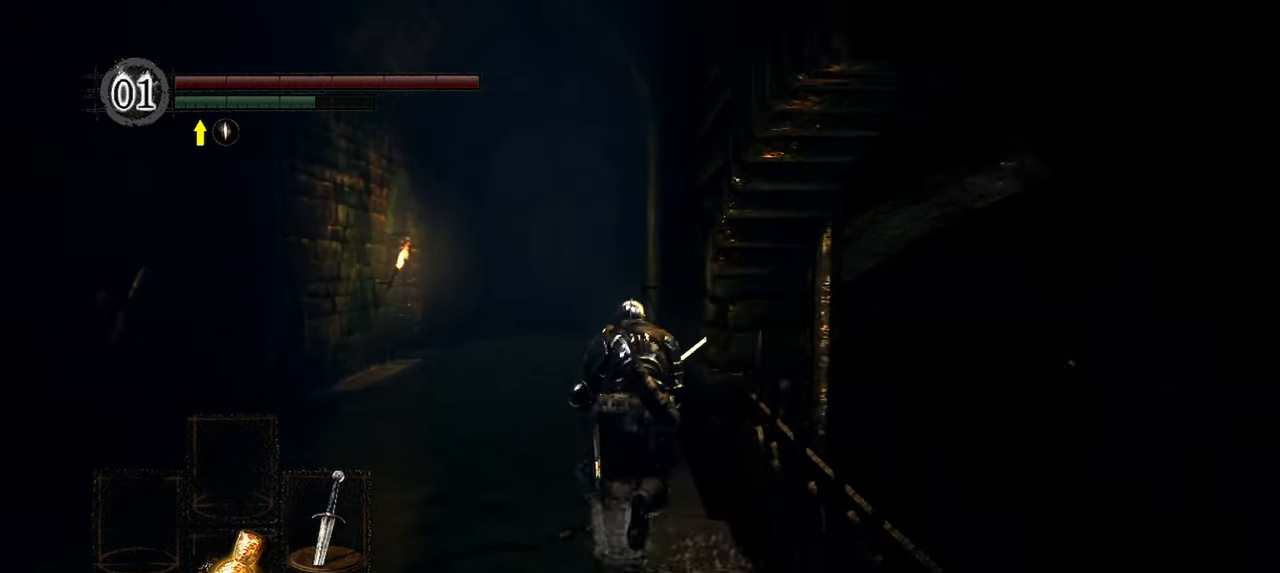
{"buttons": ["B"], "left_stick": "up", "right_stick": "center", "events": []}
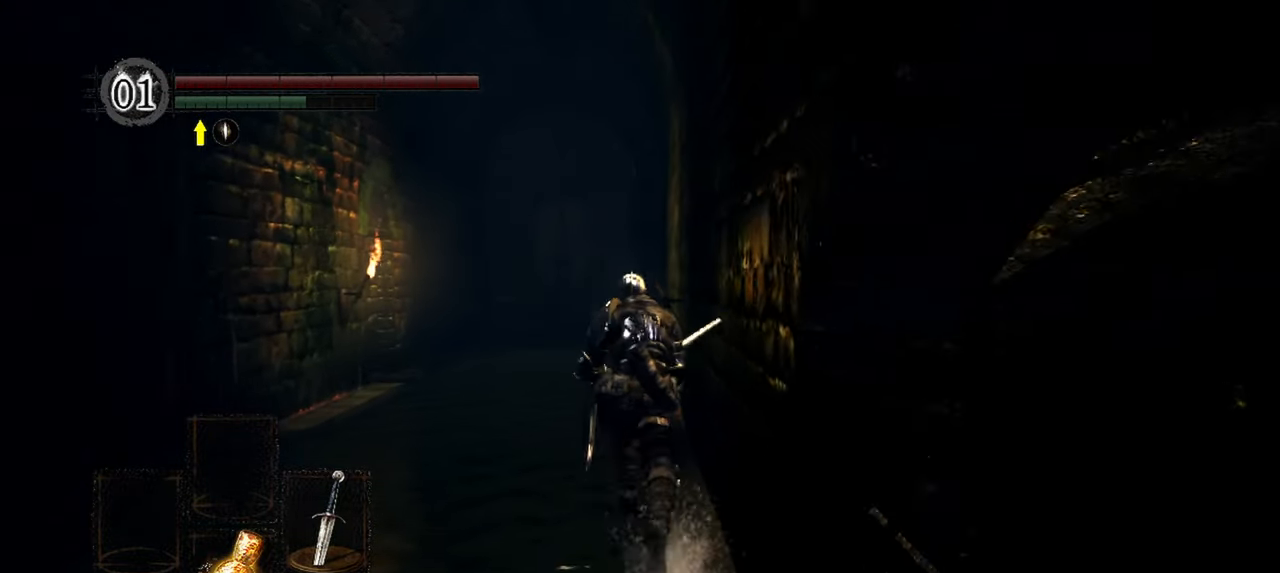
{"buttons": ["B"], "left_stick": "up", "right_stick": "center", "events": []}
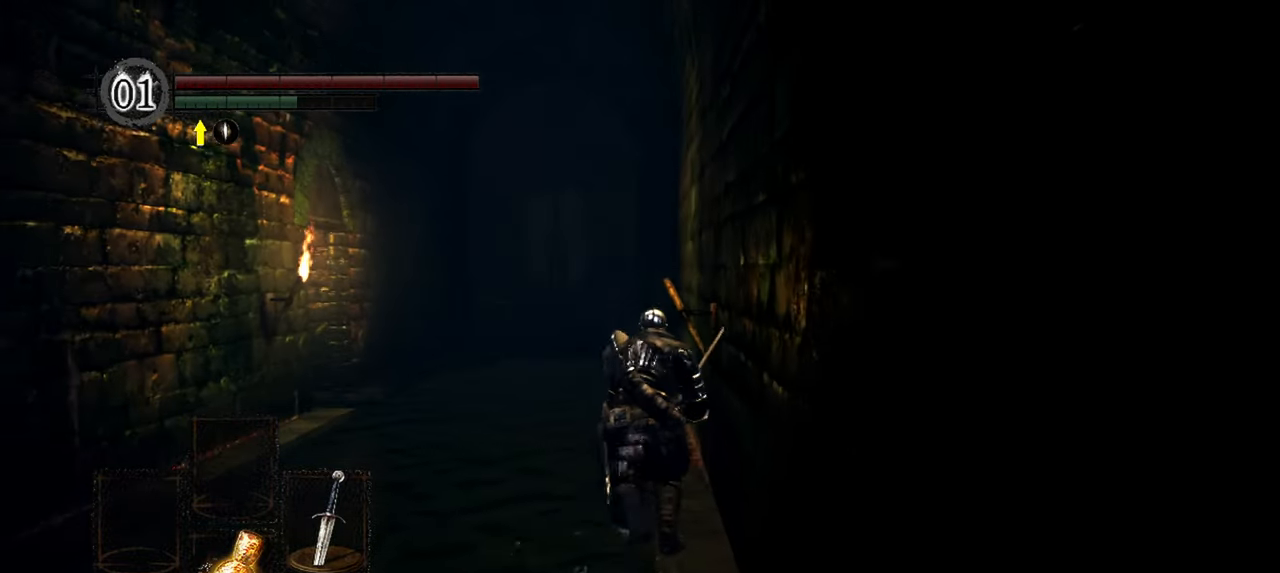
{"buttons": ["B"], "left_stick": "up", "right_stick": "center", "events": []}
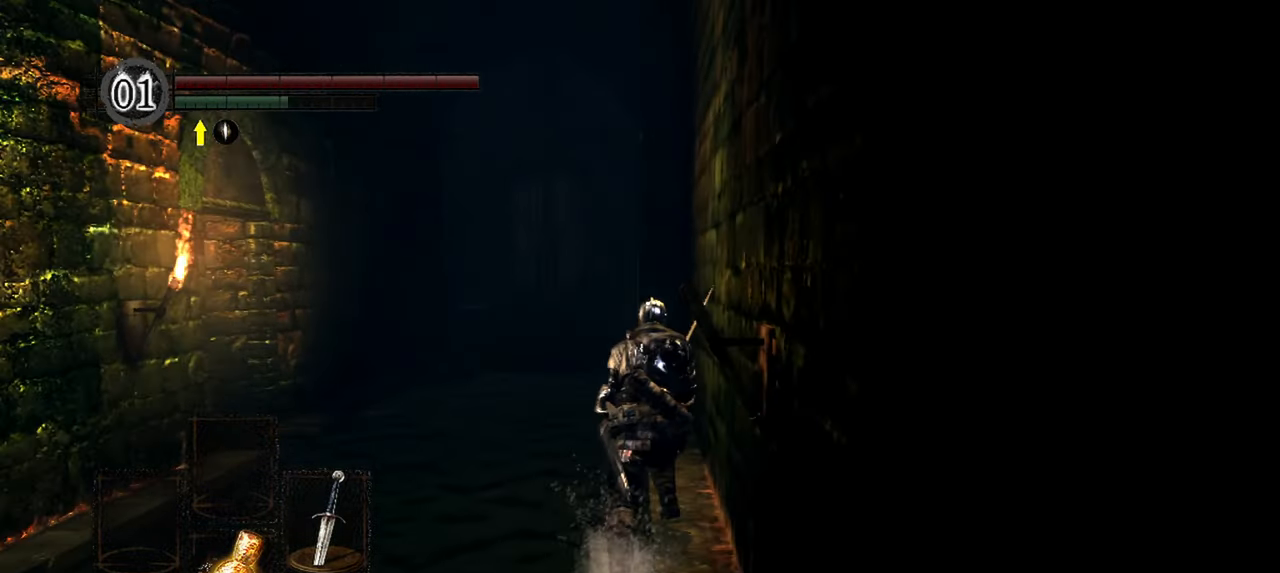
{"buttons": [], "left_stick": "up", "right_stick": "left", "events": [[167, "B", "up"], [367, "right_stick", "left"]]}
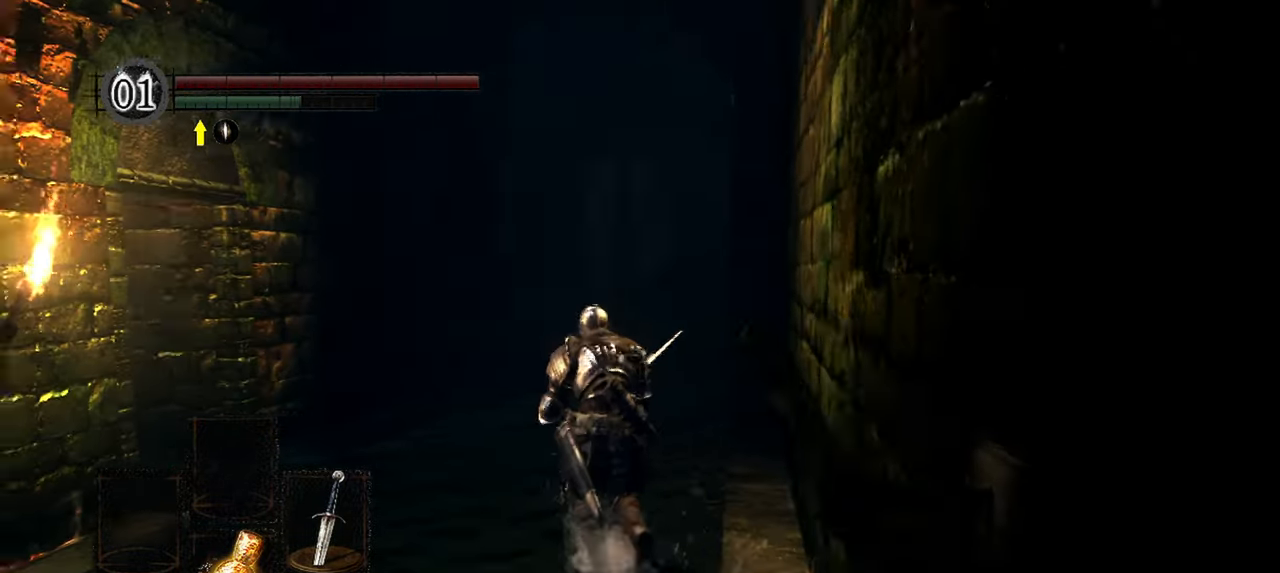
{"buttons": [], "left_stick": "up", "right_stick": "left", "events": []}
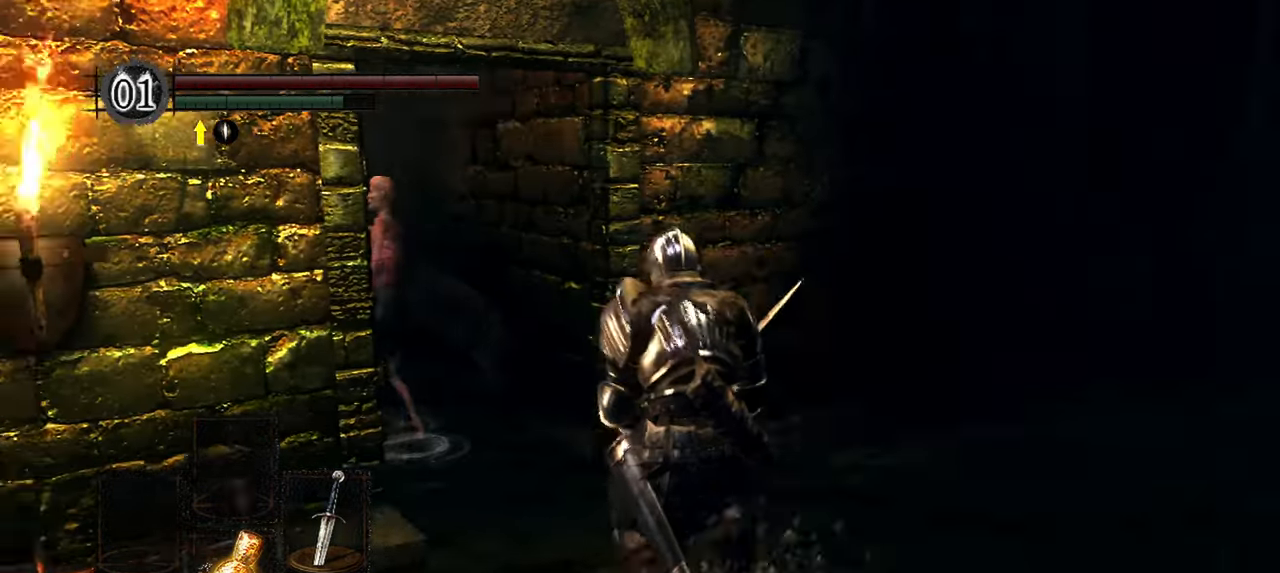
{"buttons": [], "left_stick": "up", "right_stick": "center", "events": [[233, "right_stick", "center"], [367, "R1", "down"], [417, "R1", "up"]]}
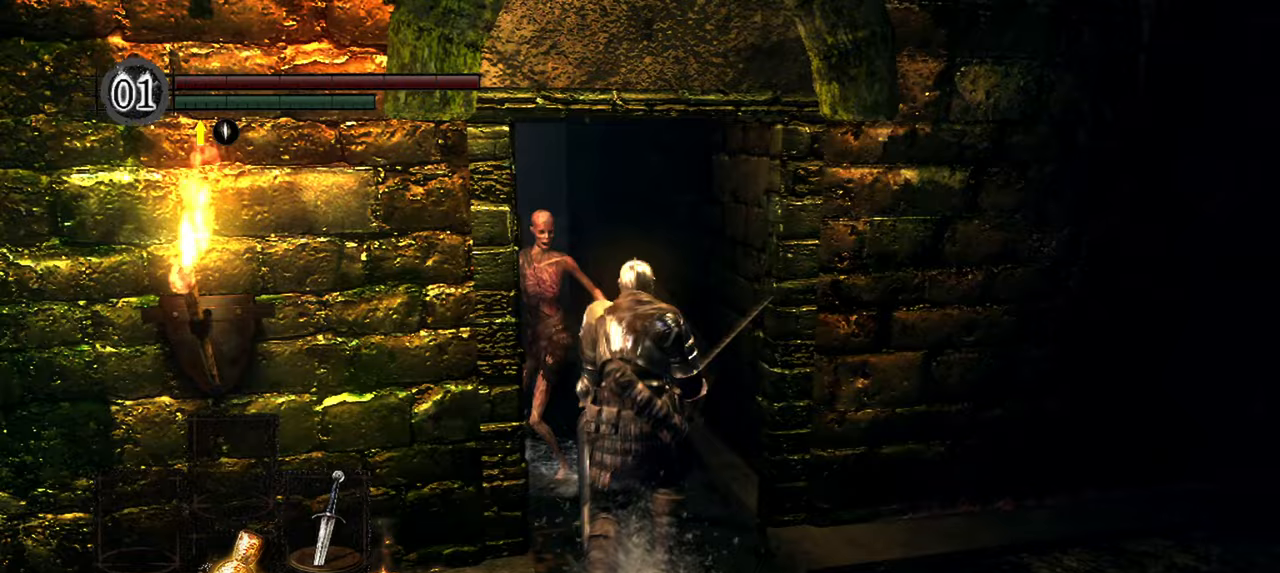
{"buttons": [], "left_stick": "up", "right_stick": "center", "events": []}
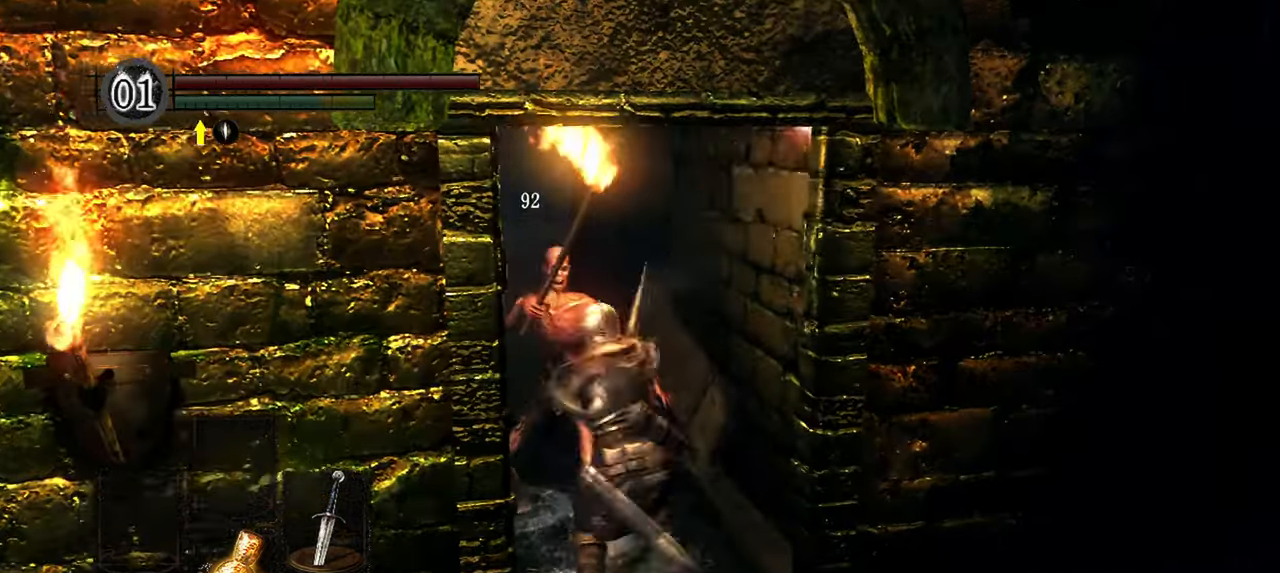
{"buttons": [], "left_stick": "up", "right_stick": "center", "events": []}
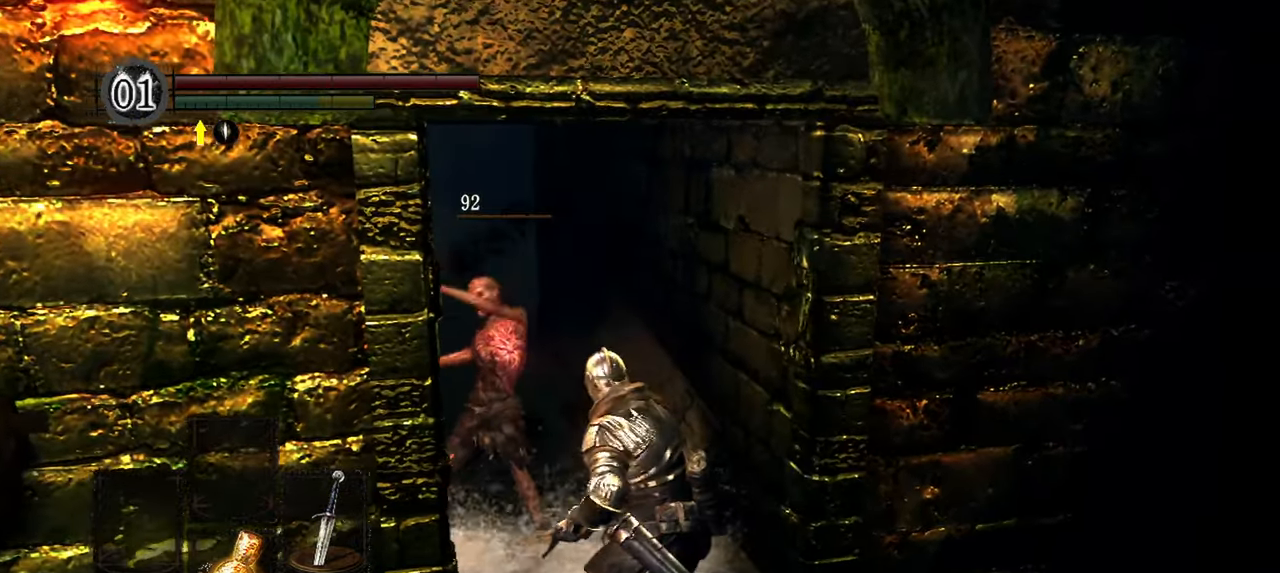
{"buttons": [], "left_stick": "up", "right_stick": "center", "events": []}
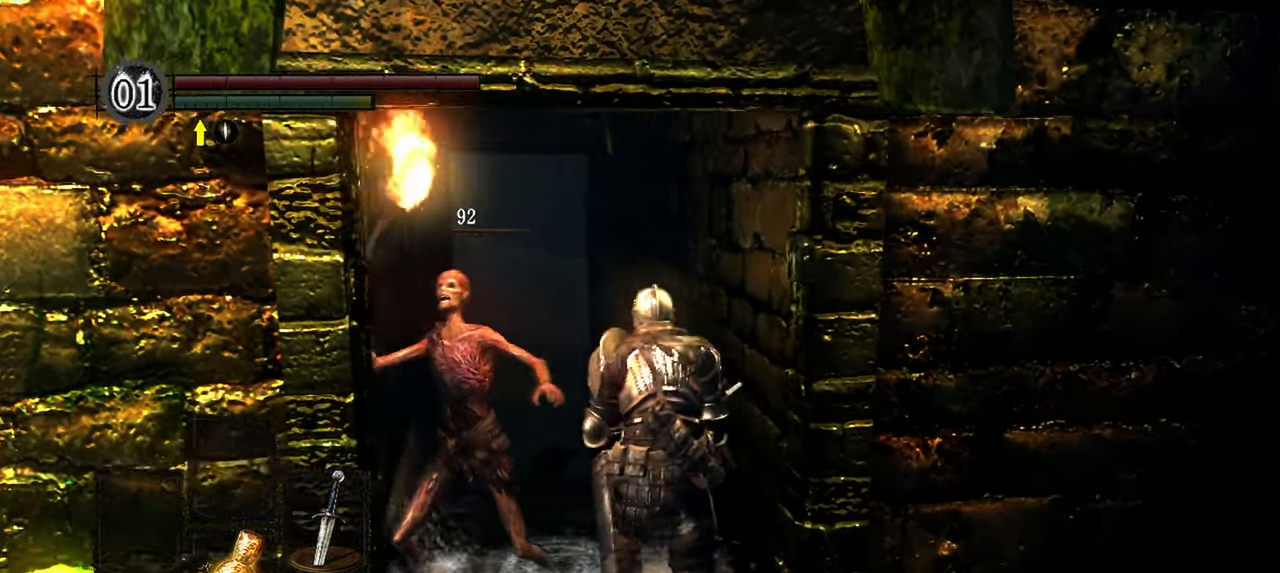
{"buttons": [], "left_stick": "up", "right_stick": "center", "events": []}
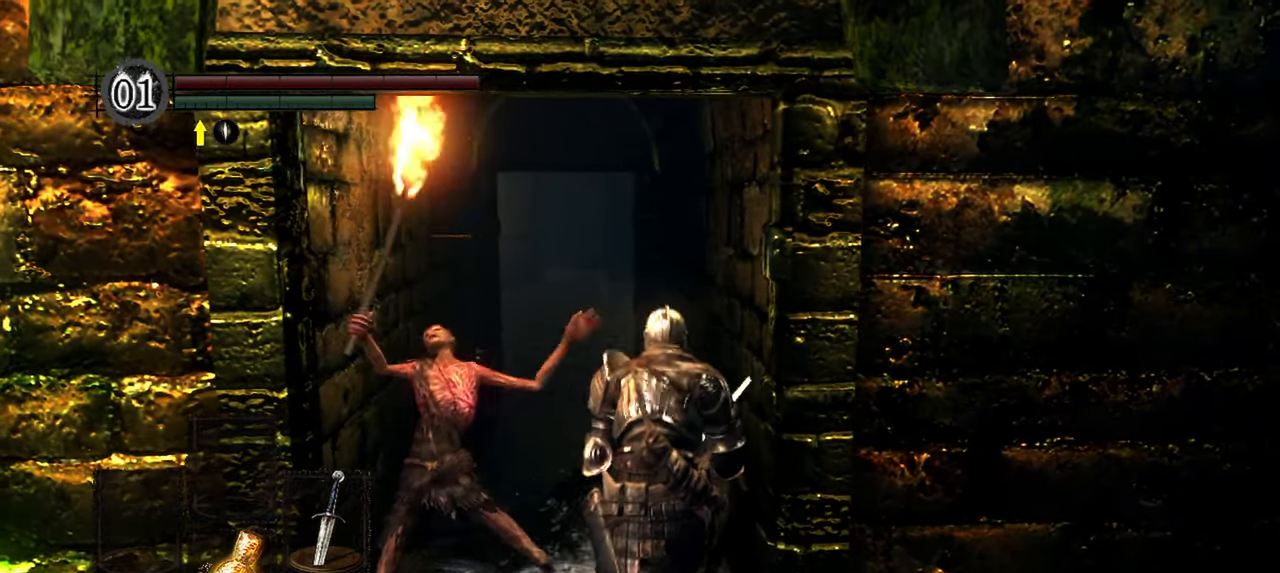
{"buttons": ["B"], "left_stick": "up", "right_stick": "center", "events": [[383, "B", "down"]]}
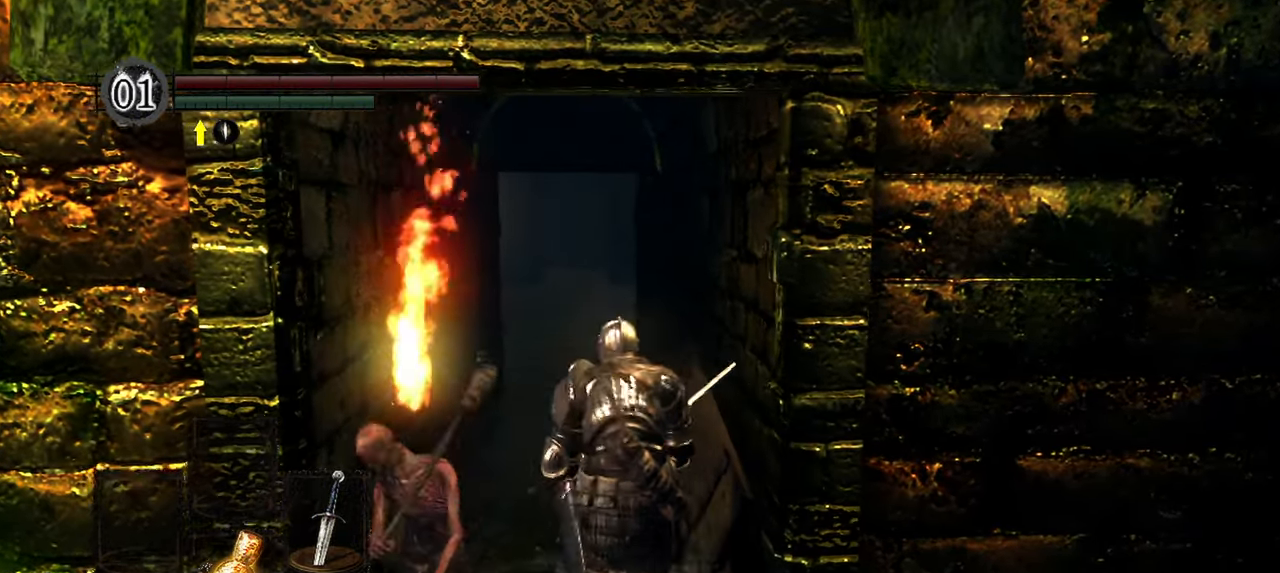
{"buttons": ["B"], "left_stick": "up", "right_stick": "center", "events": []}
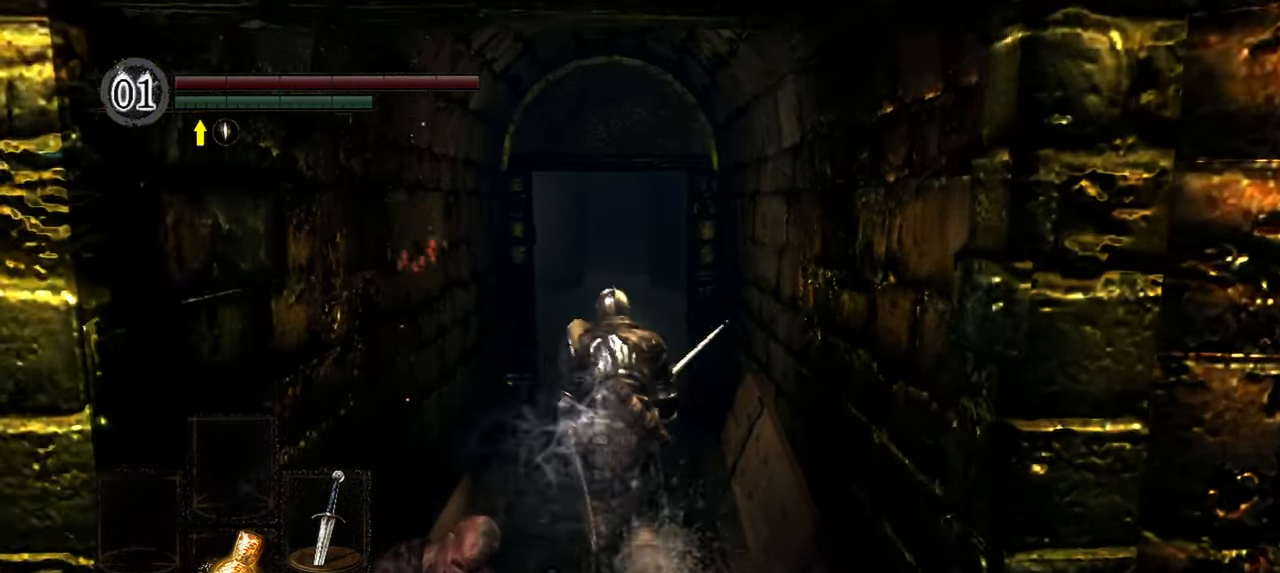
{"buttons": ["B"], "left_stick": "up", "right_stick": "center", "events": []}
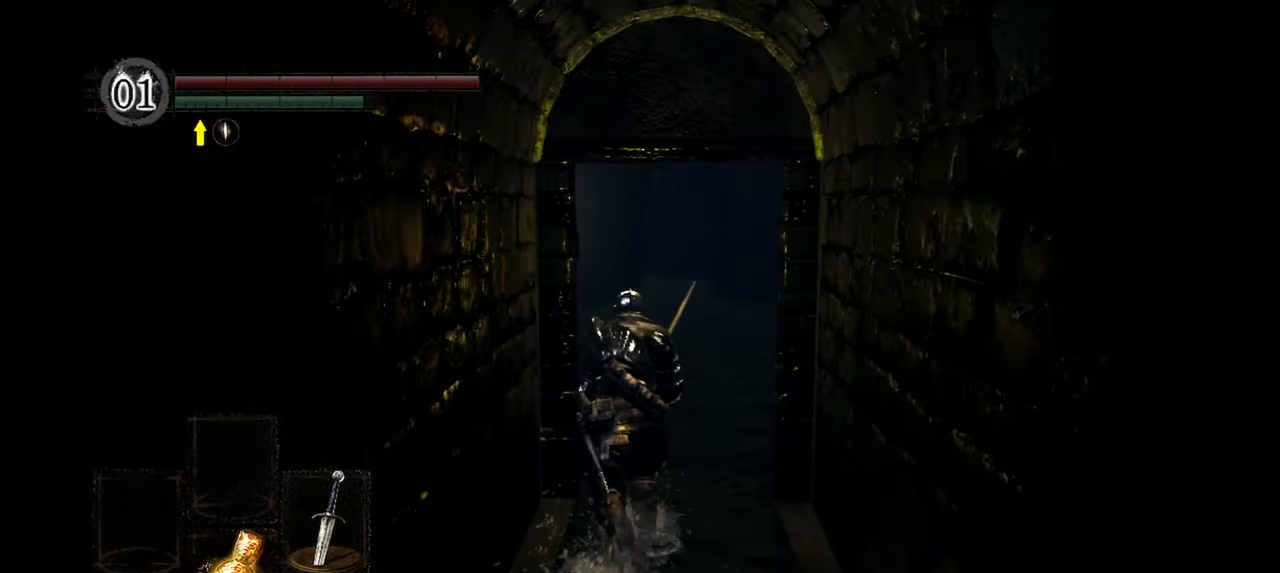
{"buttons": ["B"], "left_stick": "up", "right_stick": "center", "events": []}
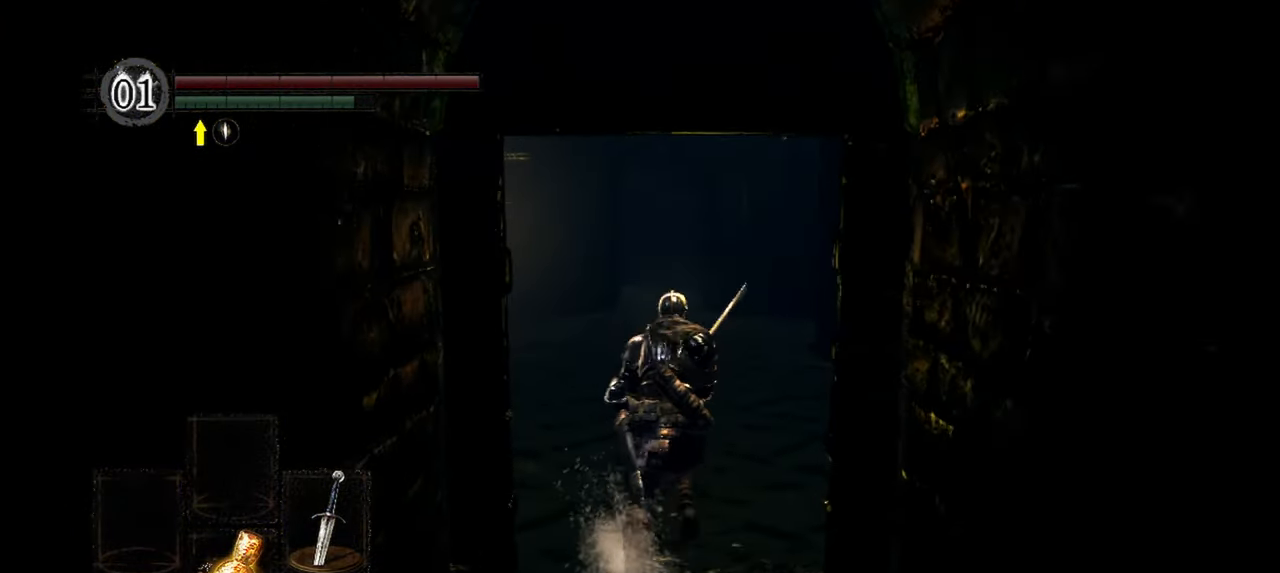
{"buttons": ["B"], "left_stick": "up", "right_stick": "center", "events": []}
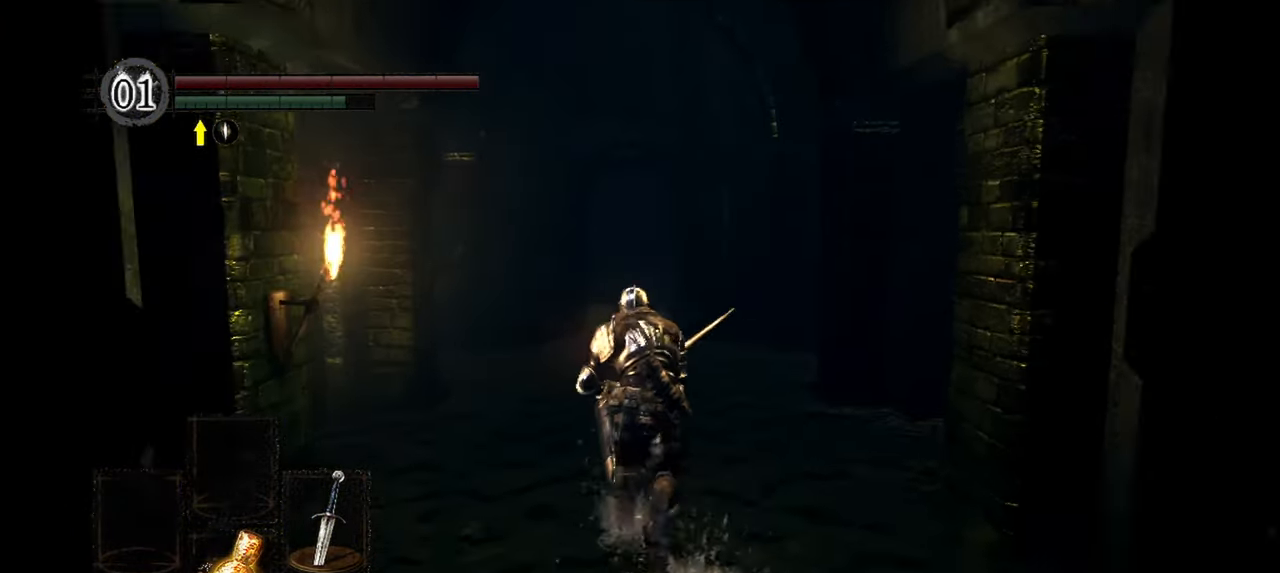
{"buttons": ["B"], "left_stick": "up", "right_stick": "center", "events": []}
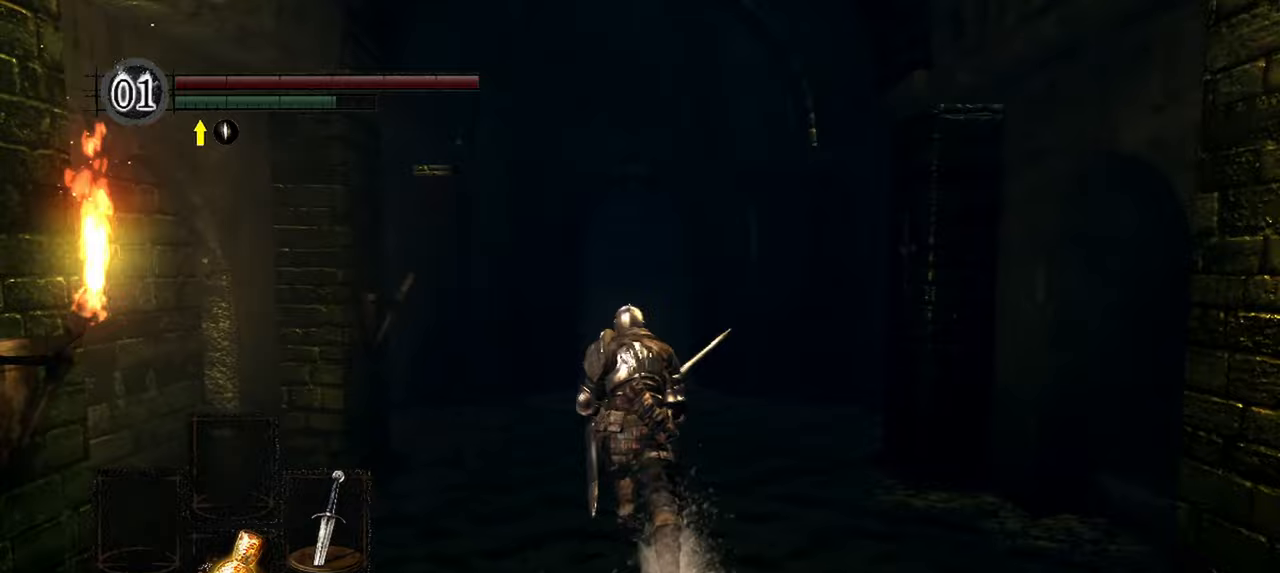
{"buttons": ["B"], "left_stick": "up", "right_stick": "center", "events": []}
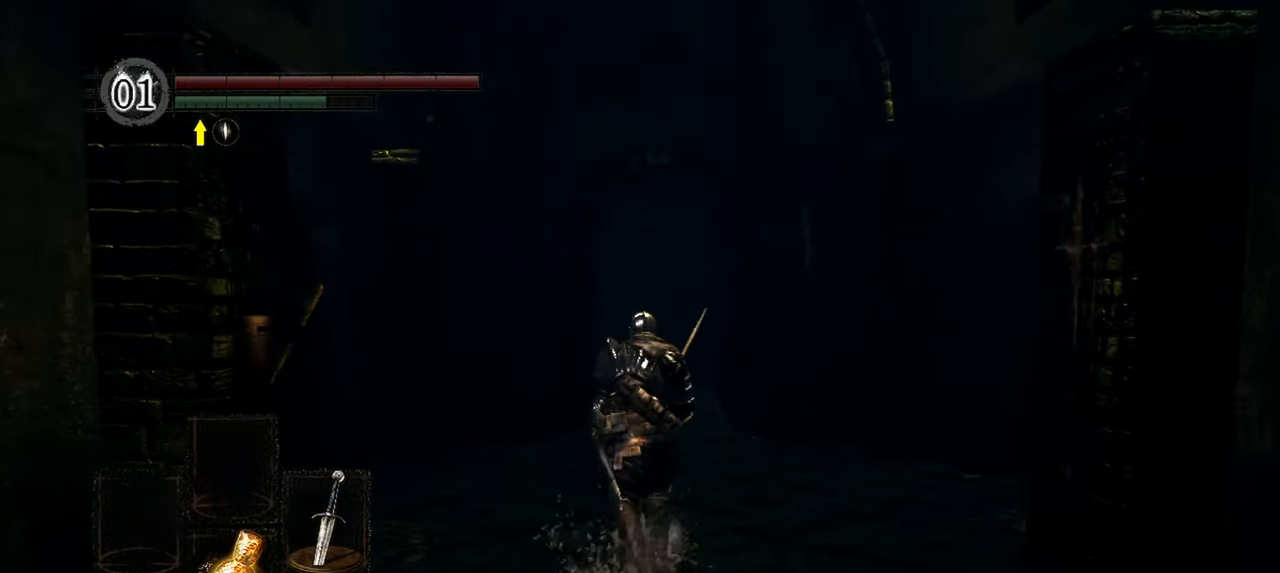
{"buttons": ["B"], "left_stick": "up", "right_stick": "center", "events": []}
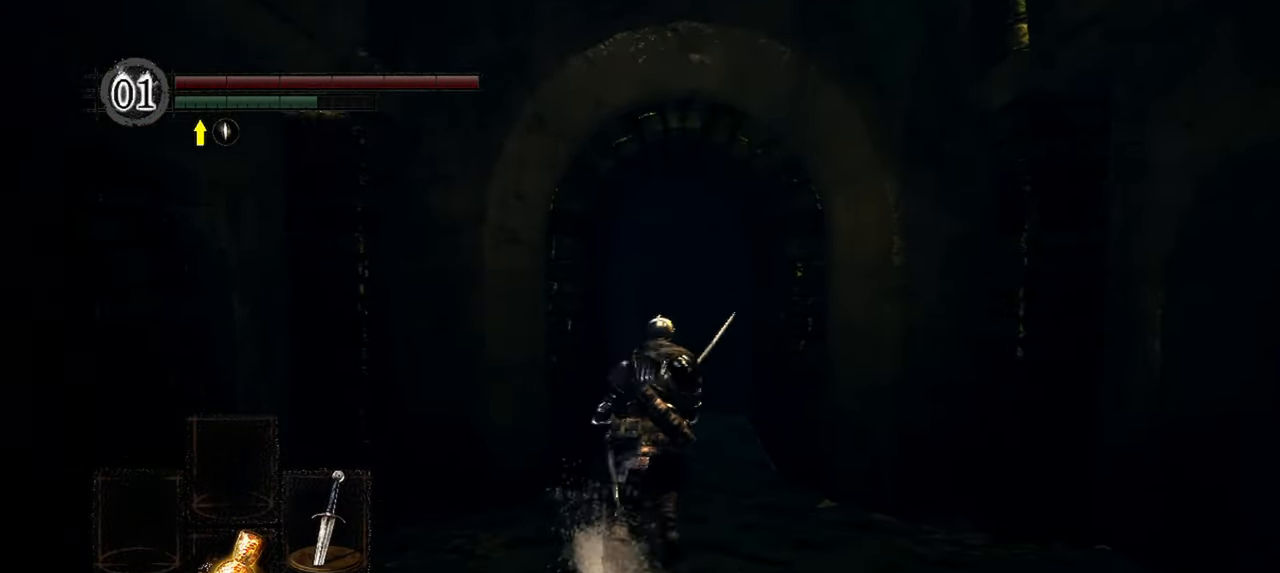
{"buttons": [], "left_stick": "up", "right_stick": "center", "events": [[483, "B", "up"]]}
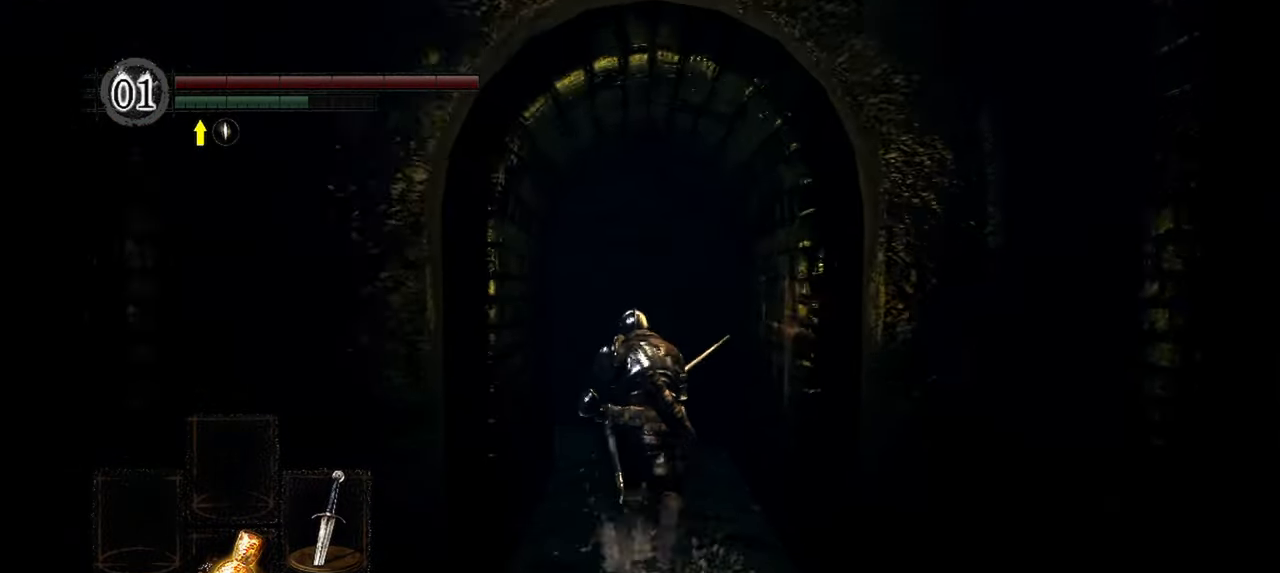
{"buttons": [], "left_stick": "up", "right_stick": "left", "events": [[350, "right_stick", "left"]]}
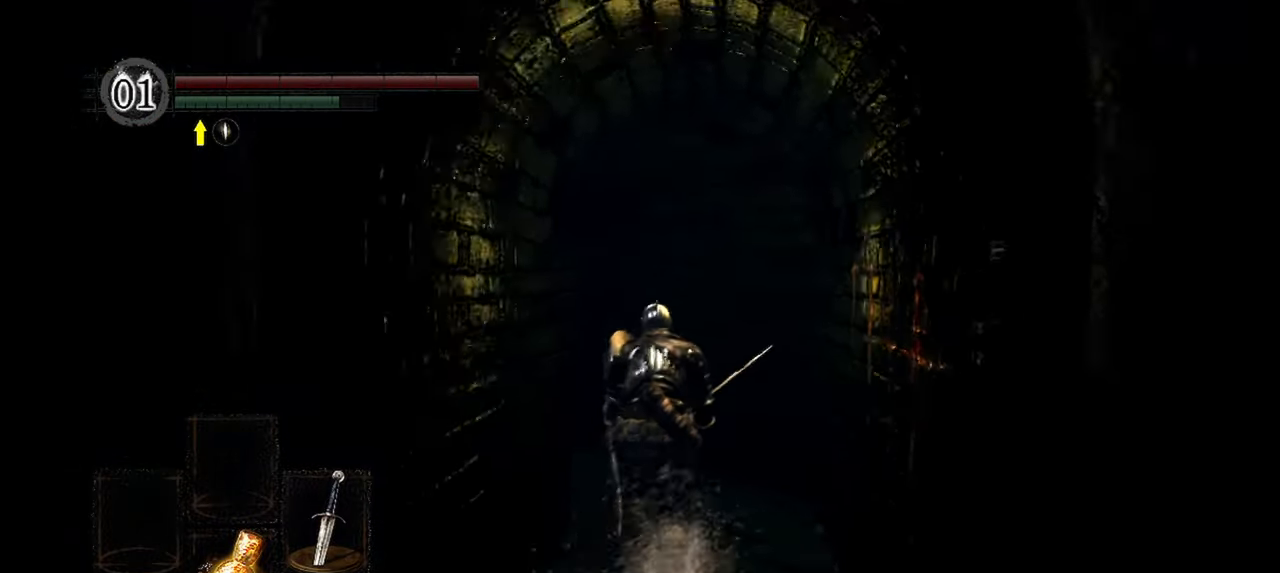
{"buttons": [], "left_stick": "up", "right_stick": "left", "events": []}
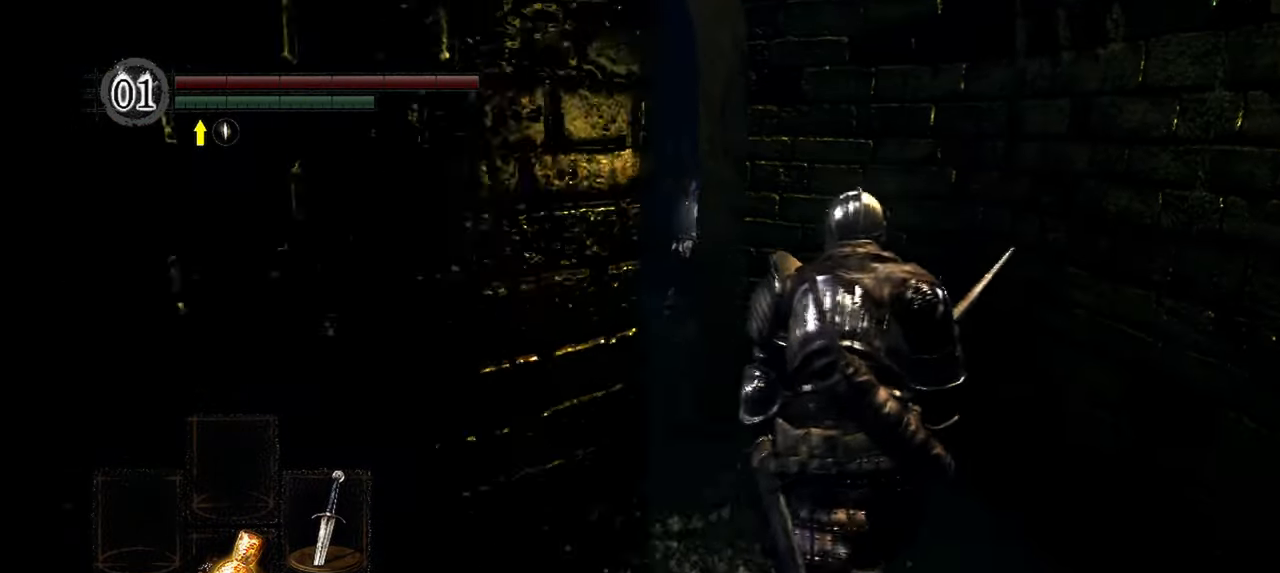
{"buttons": [], "left_stick": "up", "right_stick": "left", "events": []}
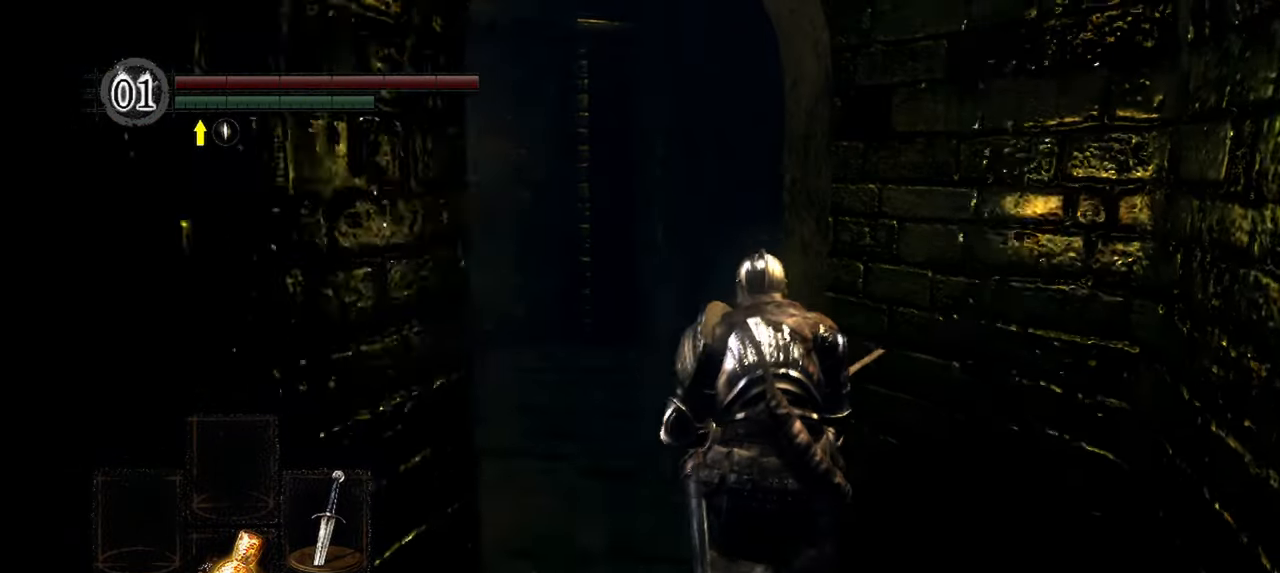
{"buttons": [], "left_stick": "up", "right_stick": "left", "events": []}
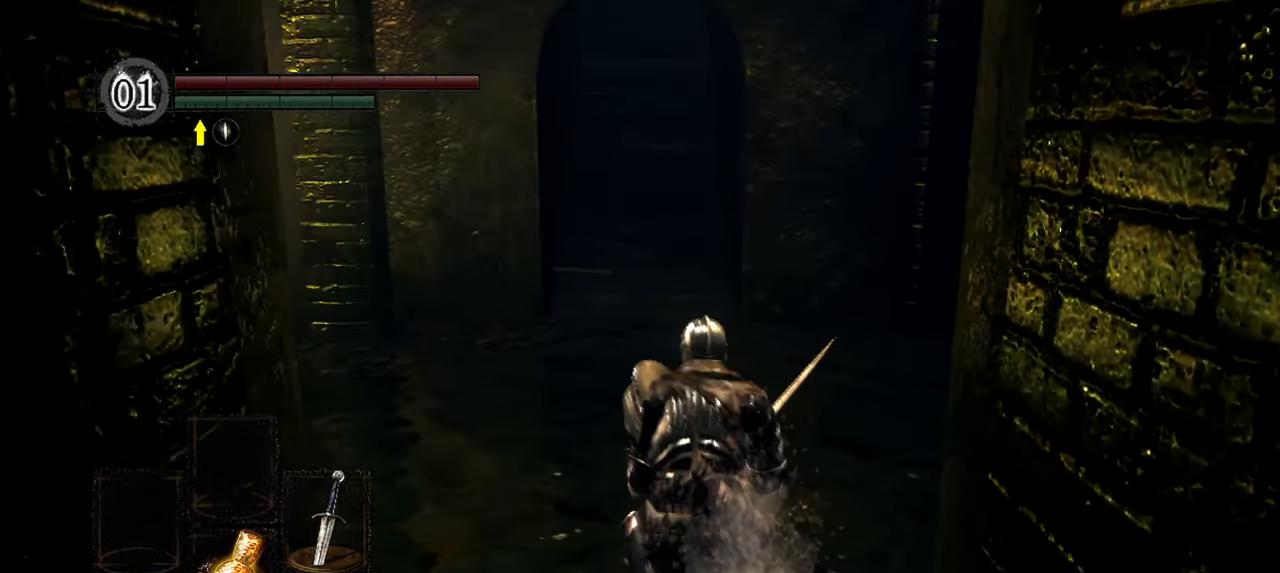
{"buttons": [], "left_stick": "up", "right_stick": "center", "events": [[100, "right_stick", "center"]]}
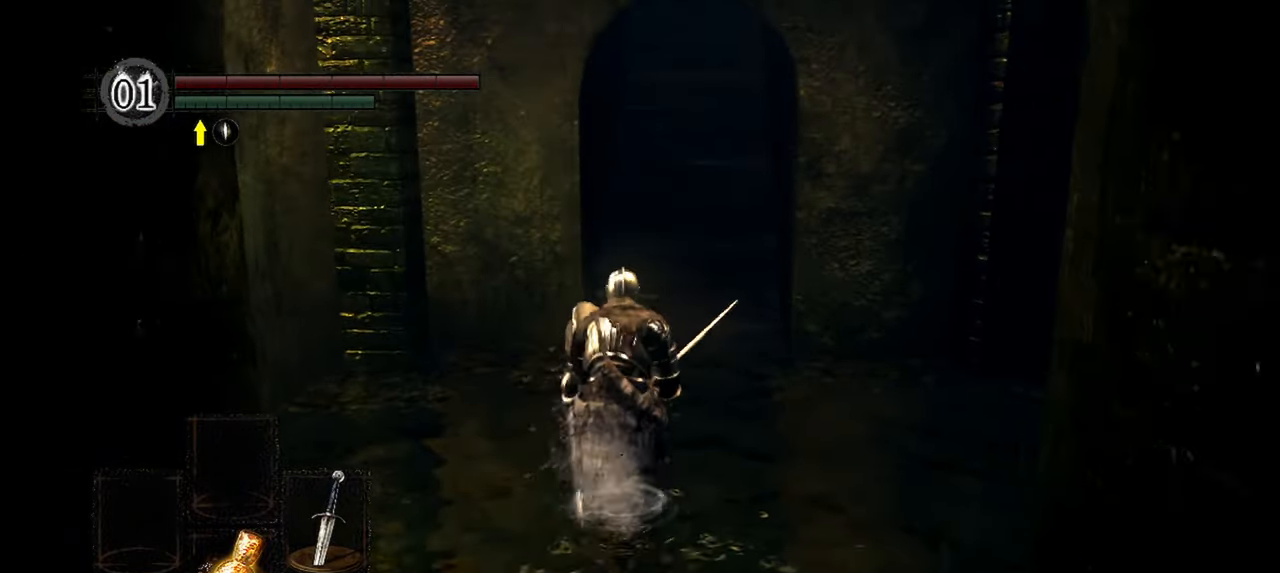
{"buttons": [], "left_stick": "up", "right_stick": "center", "events": []}
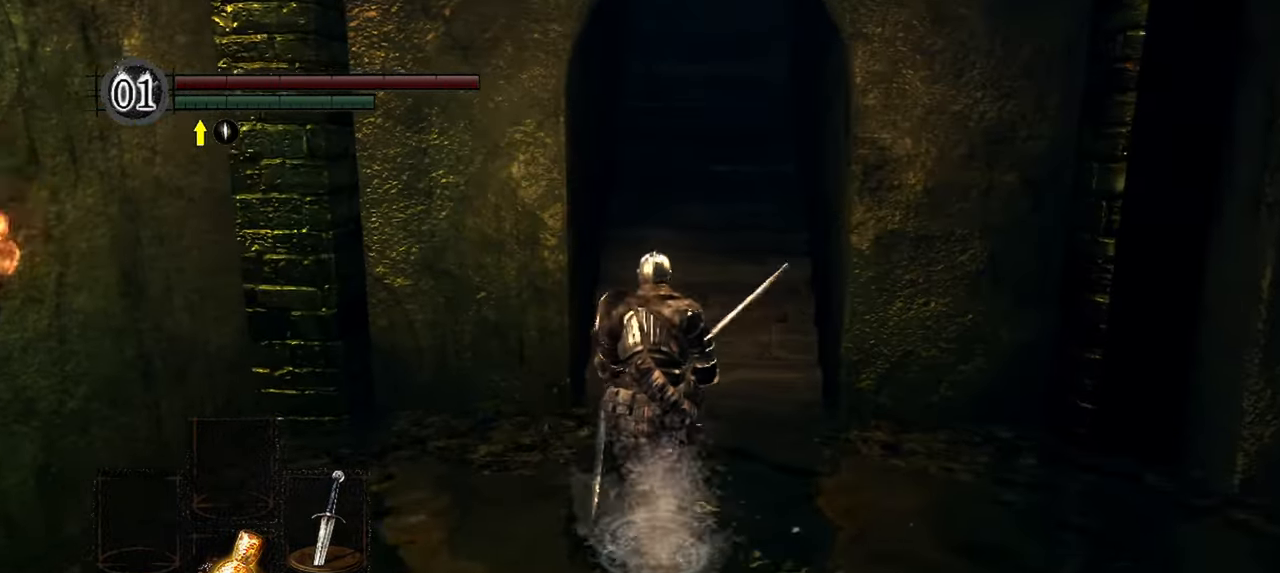
{"buttons": [], "left_stick": "up", "right_stick": "center", "events": []}
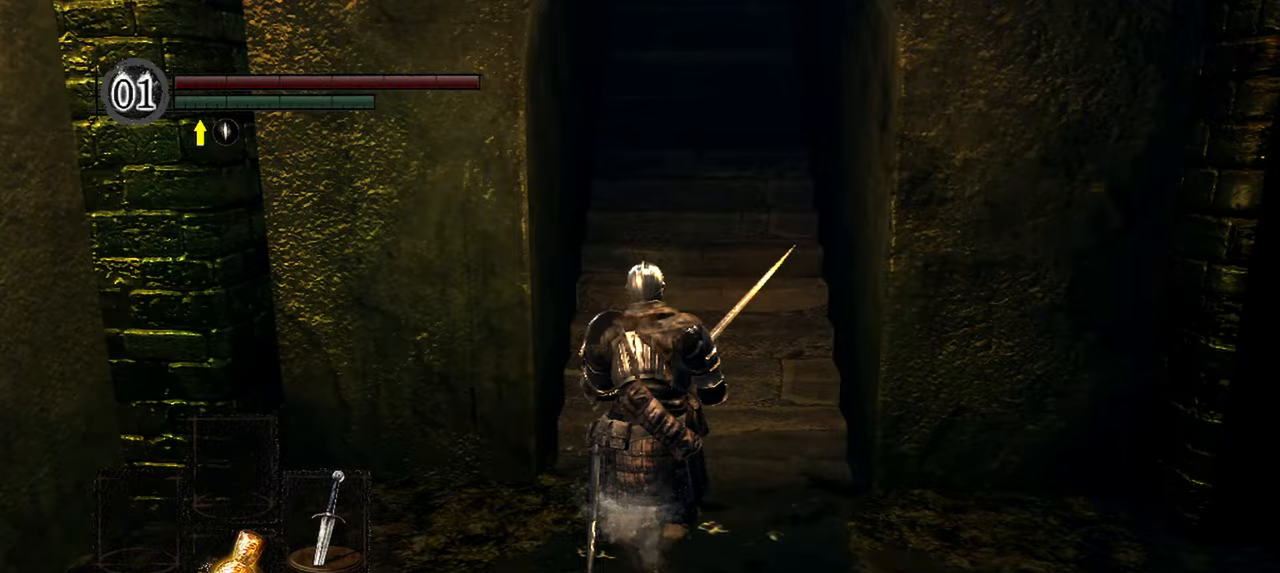
{"buttons": [], "left_stick": "up", "right_stick": "center", "events": []}
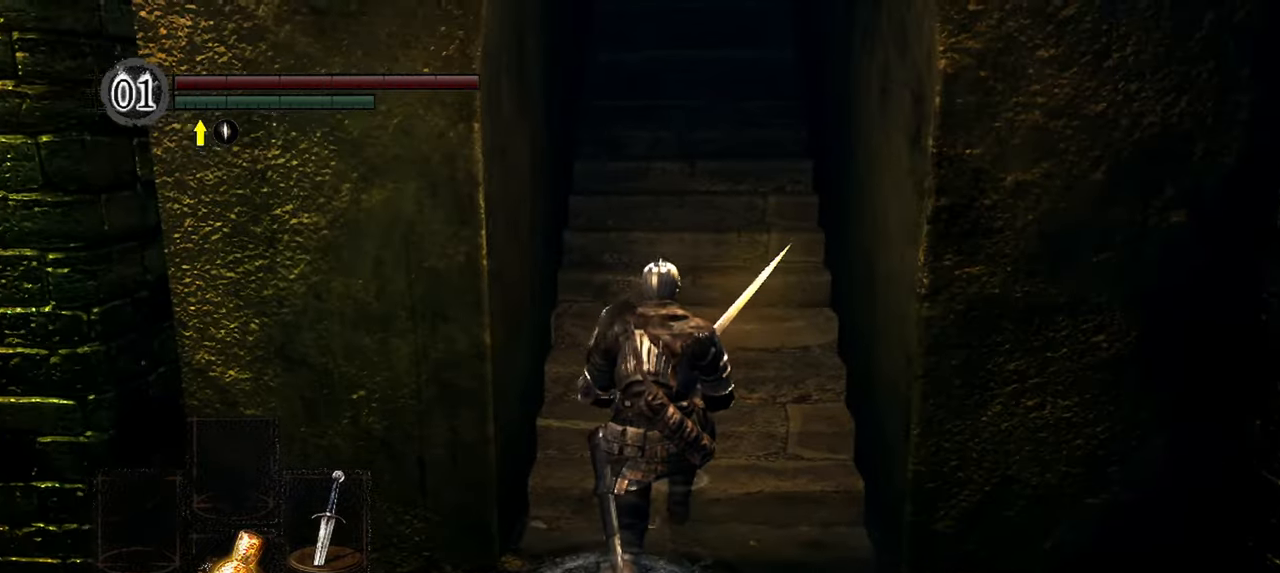
{"buttons": [], "left_stick": "up", "right_stick": "center", "events": [[200, "right_stick", "up"], [350, "right_stick", "center"]]}